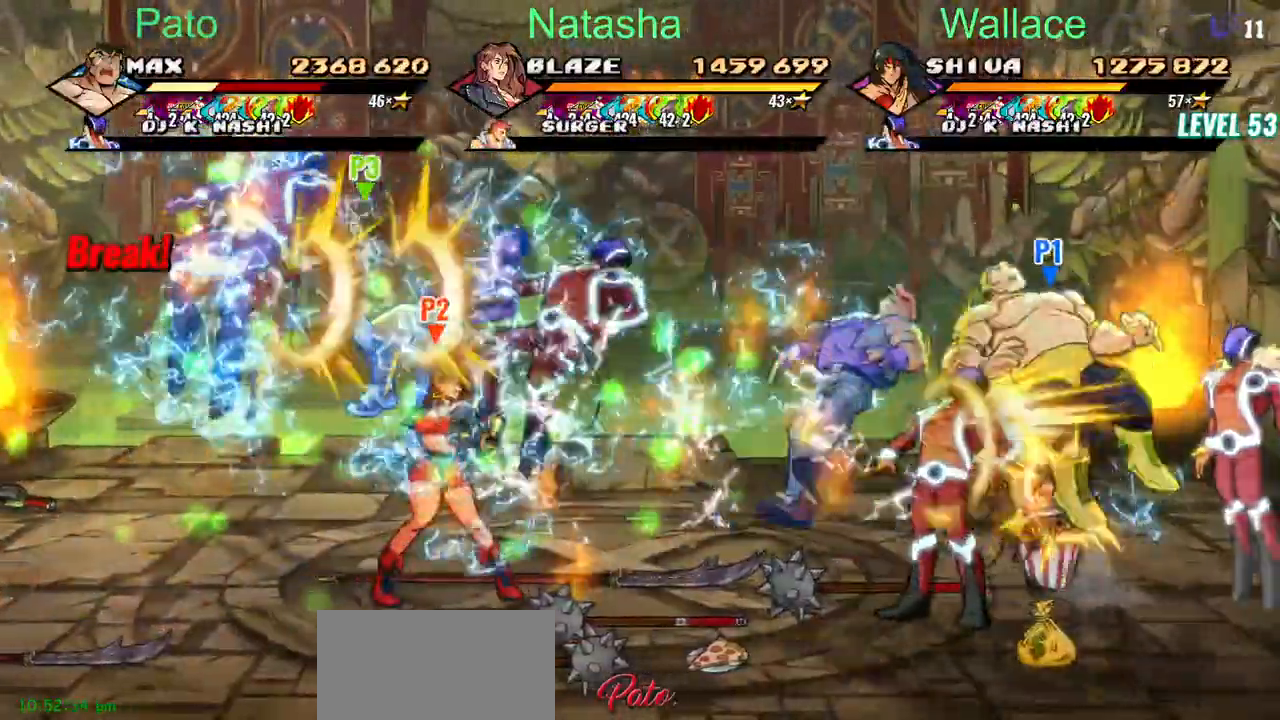
Gameplay with a controller (PlayStation layout); each line is a JSON object with the inputs held at the frame after it. "events" lists button and stick changes between this image and that frame as [ms after this image, input, new state], when the widget could be followed in between. Not read: DPAD_RIGHT DPAD_UP L1 R1.
{"buttons": [], "left_stick": "center", "right_stick": "center"}
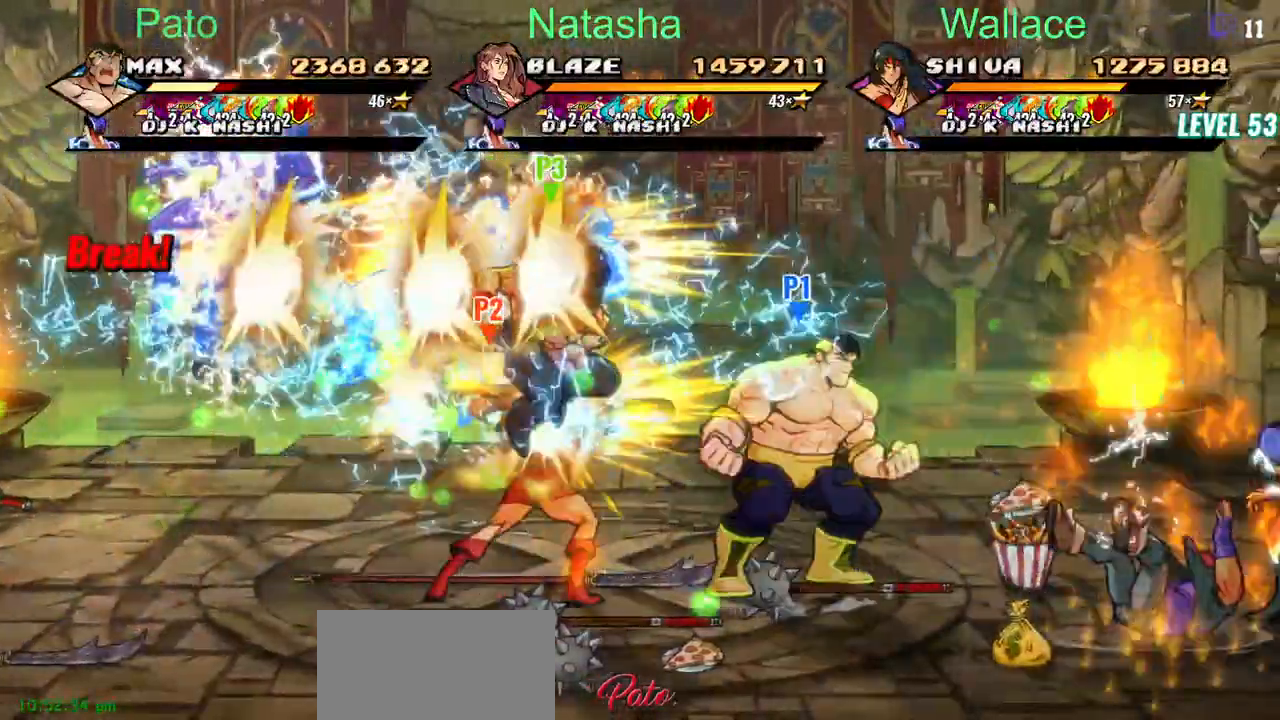
{"buttons": [], "left_stick": "center", "right_stick": "center", "events": [[67, "DPAD_DOWN", "down"], [200, "DPAD_DOWN", "up"], [267, "L2", "down"], [317, "L2", "up"]]}
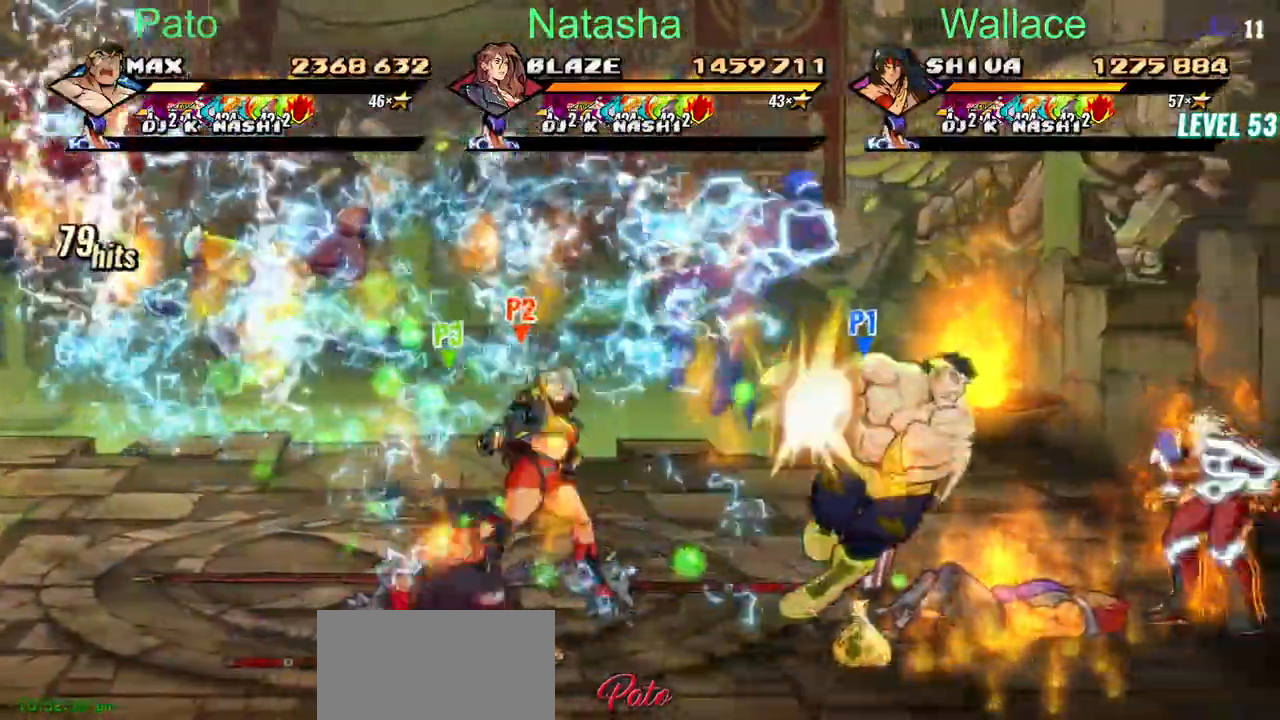
{"buttons": [], "left_stick": "center", "right_stick": "center", "events": [[117, "TRIANGLE", "down"], [217, "TRIANGLE", "up"], [300, "TRIANGLE", "down"], [350, "TRIANGLE", "up"], [417, "TRIANGLE", "down"], [483, "TRIANGLE", "up"]]}
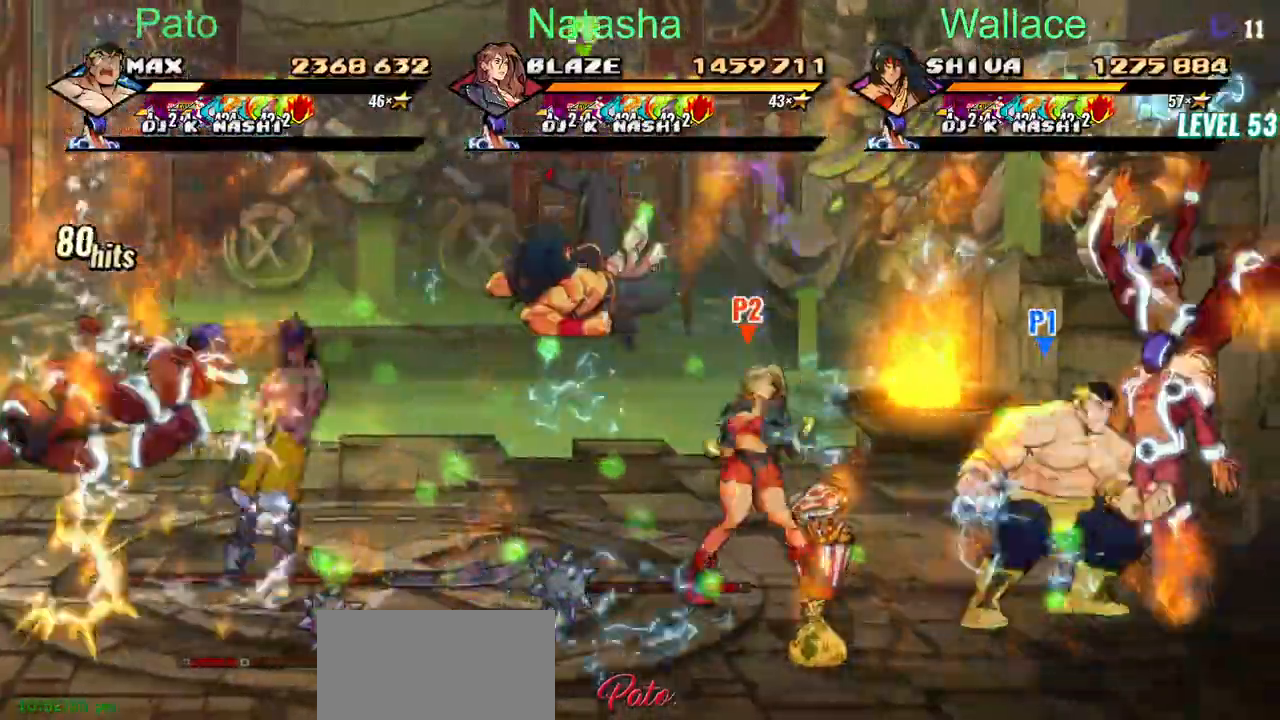
{"buttons": ["TRIANGLE"], "left_stick": "center", "right_stick": "center", "events": [[50, "TRIANGLE", "down"], [150, "TRIANGLE", "up"], [200, "TRIANGLE", "down"]]}
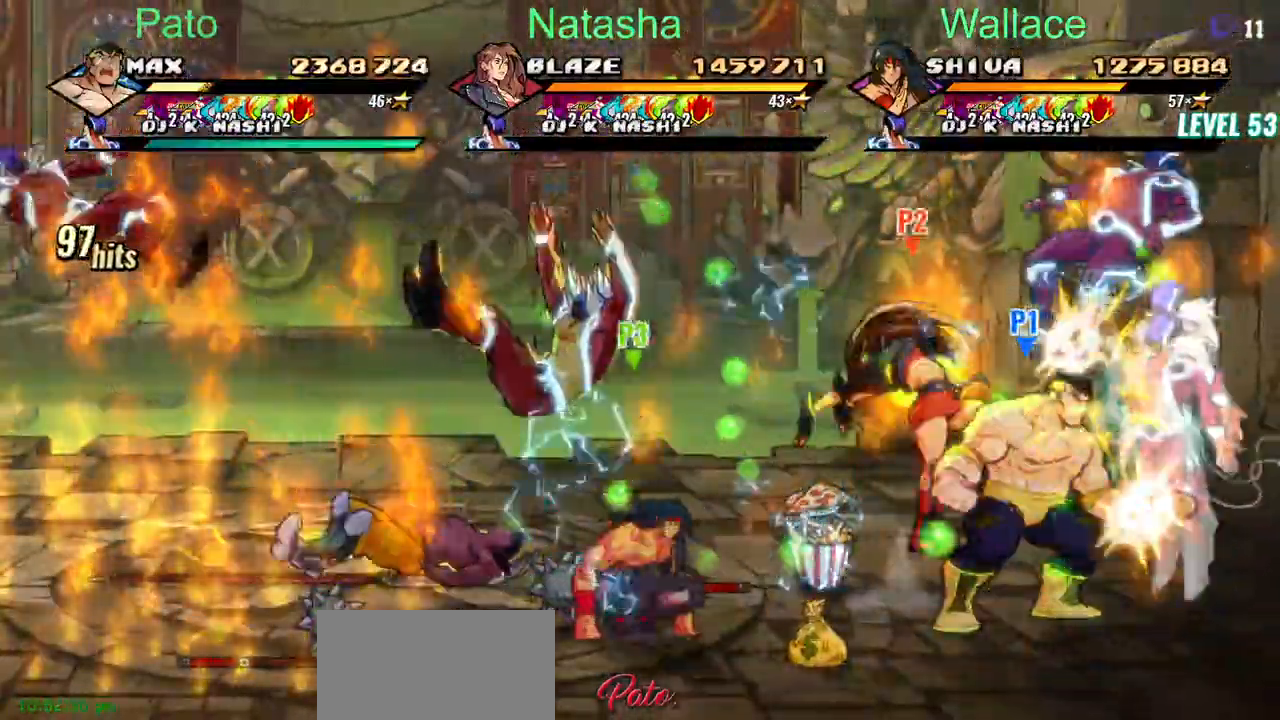
{"buttons": ["TRIANGLE"], "left_stick": "center", "right_stick": "center"}
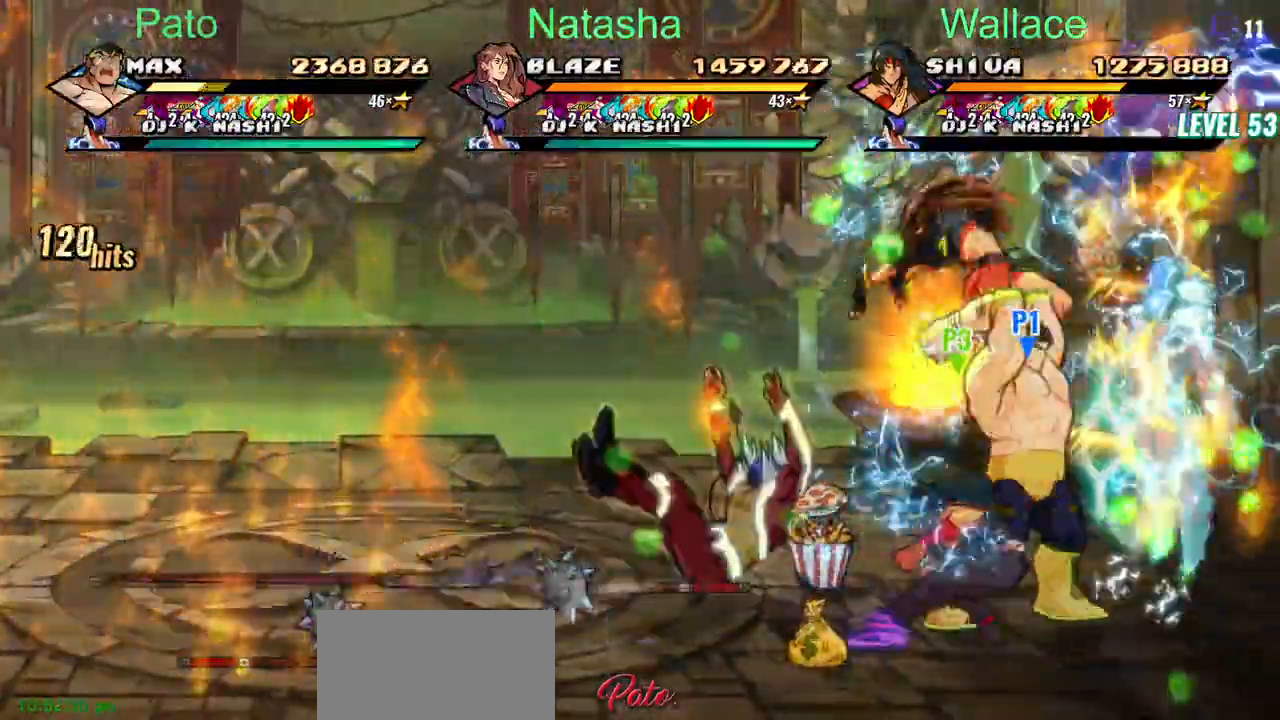
{"buttons": [], "left_stick": "center", "right_stick": "center", "events": [[50, "TRIANGLE", "up"], [100, "TRIANGLE", "down"], [367, "TRIANGLE", "up"]]}
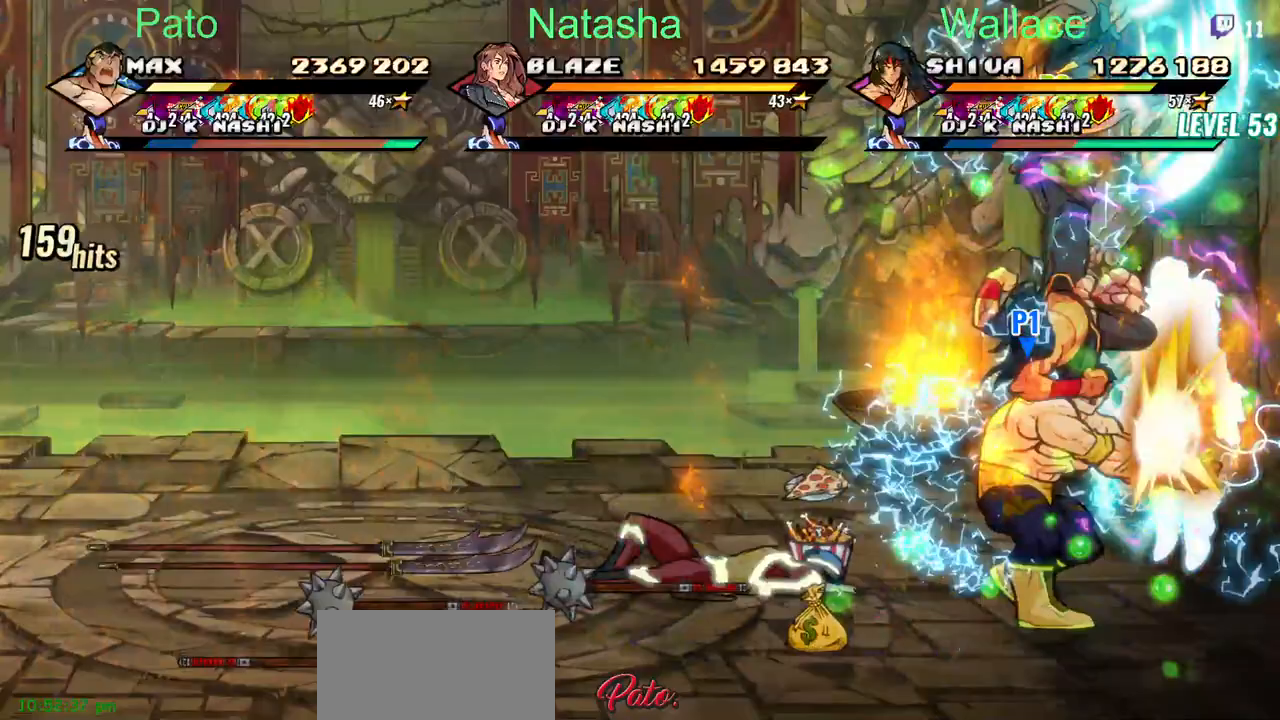
{"buttons": [], "left_stick": "center", "right_stick": "center", "events": [[100, "TRIANGLE", "down"], [417, "TRIANGLE", "up"], [450, "TRIANGLE", "down"], [500, "TRIANGLE", "up"]]}
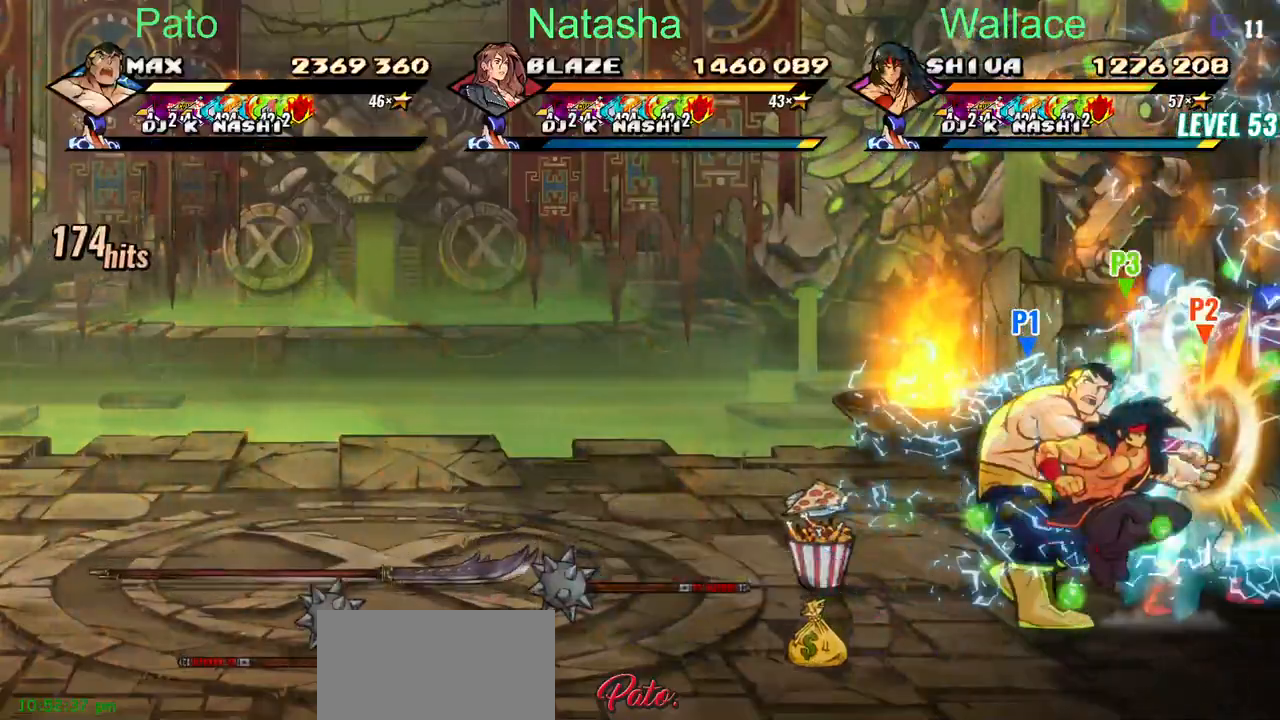
{"buttons": ["TRIANGLE"], "left_stick": "center", "right_stick": "center", "events": [[67, "TRIANGLE", "down"], [150, "TRIANGLE", "up"], [167, "TRIANGLE", "down"], [183, "TRIANGLE", "up"], [250, "TRIANGLE", "down"], [317, "TRIANGLE", "up"], [367, "TRIANGLE", "down"], [417, "TRIANGLE", "up"], [450, "TRIANGLE", "down"]]}
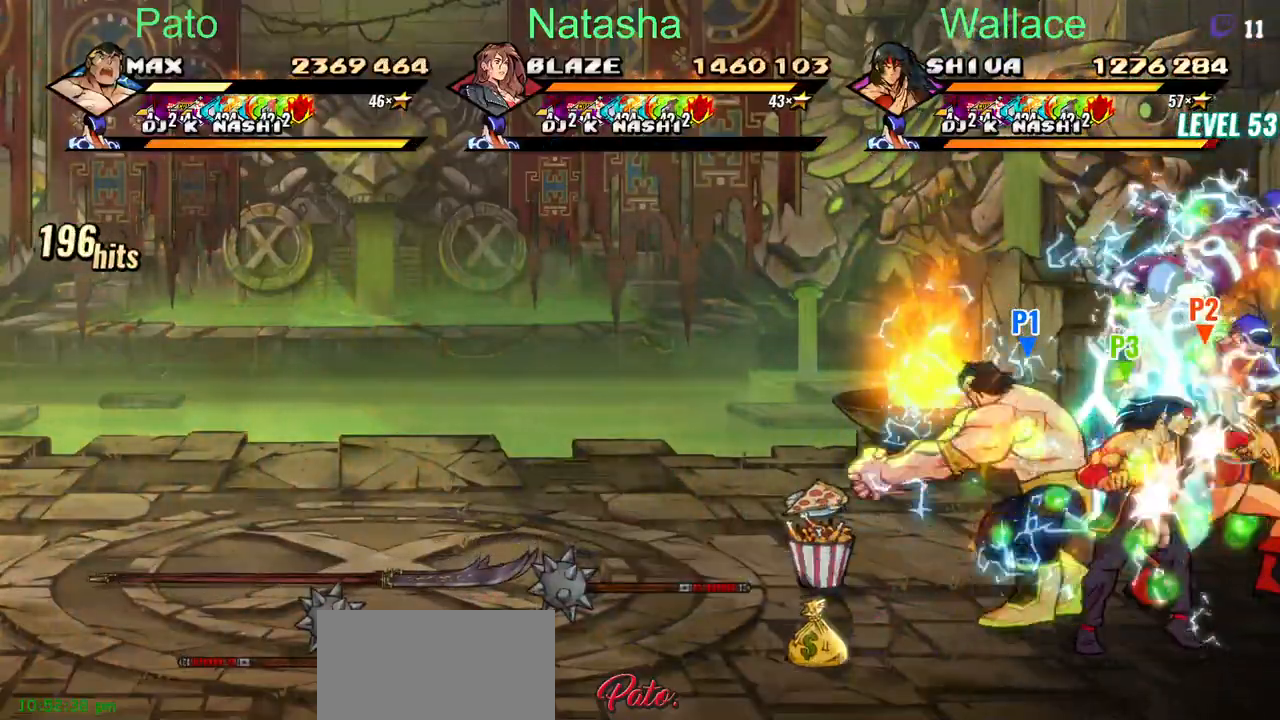
{"buttons": [], "left_stick": "center", "right_stick": "center", "events": [[17, "TRIANGLE", "up"], [67, "TRIANGLE", "down"], [117, "TRIANGLE", "up"], [150, "TRIANGLE", "down"], [317, "TRIANGLE", "up"], [367, "TRIANGLE", "down"], [433, "TRIANGLE", "up"], [467, "TRIANGLE", "down"], [500, "TRIANGLE", "up"]]}
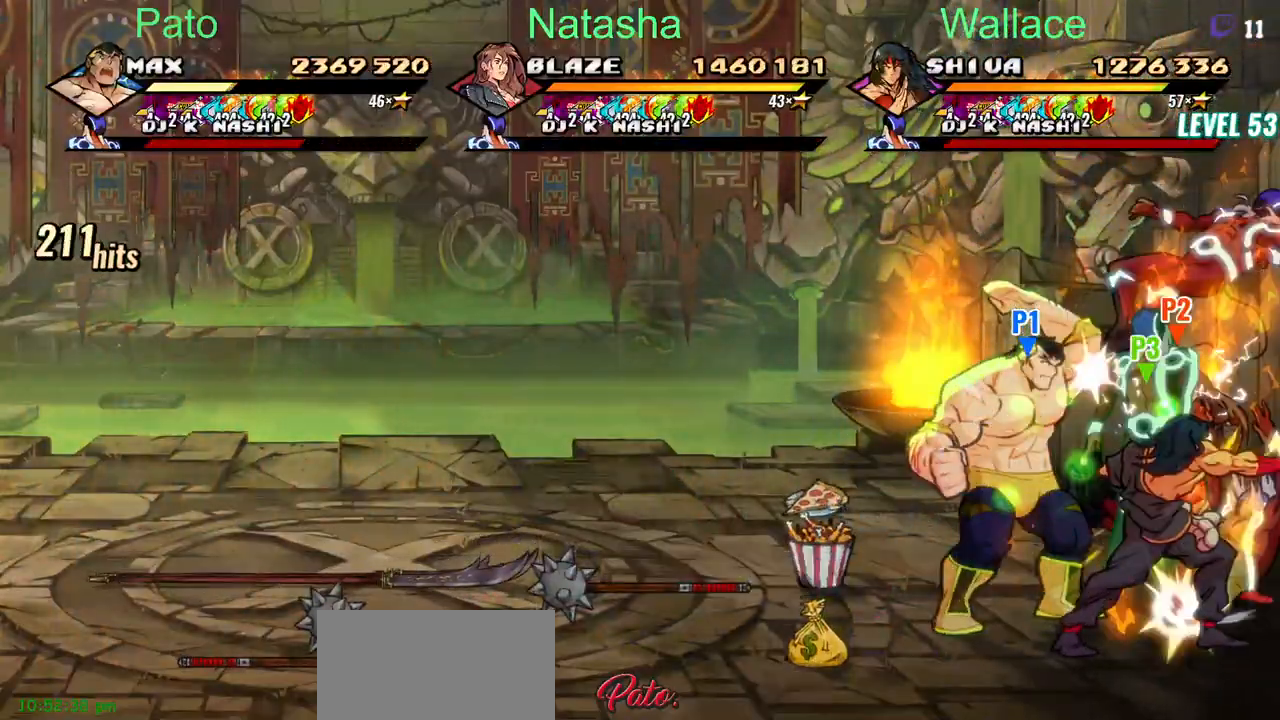
{"buttons": ["TRIANGLE"], "left_stick": "center", "right_stick": "center", "events": [[50, "TRIANGLE", "down"], [117, "TRIANGLE", "up"], [167, "TRIANGLE", "down"], [233, "TRIANGLE", "up"], [250, "TRIANGLE", "down"]]}
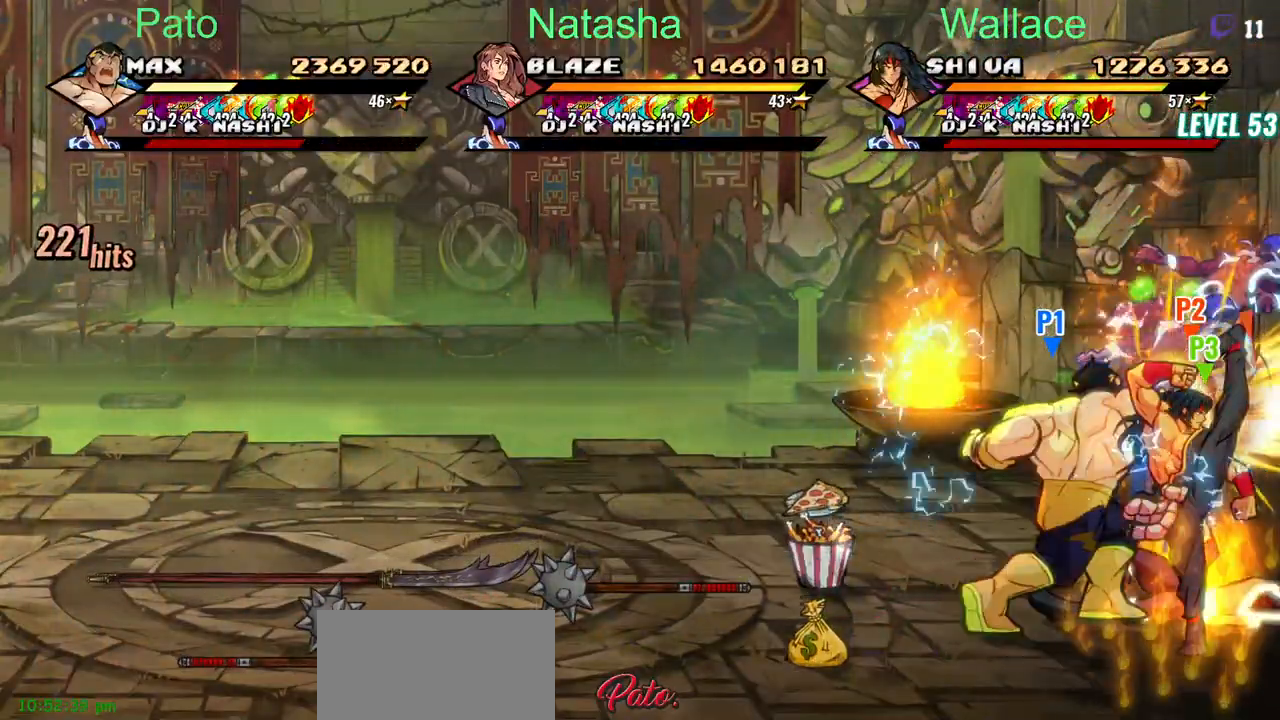
{"buttons": ["DPAD_LEFT"], "left_stick": "center", "right_stick": "center", "events": [[250, "TRIANGLE", "up"], [350, "DPAD_LEFT", "down"]]}
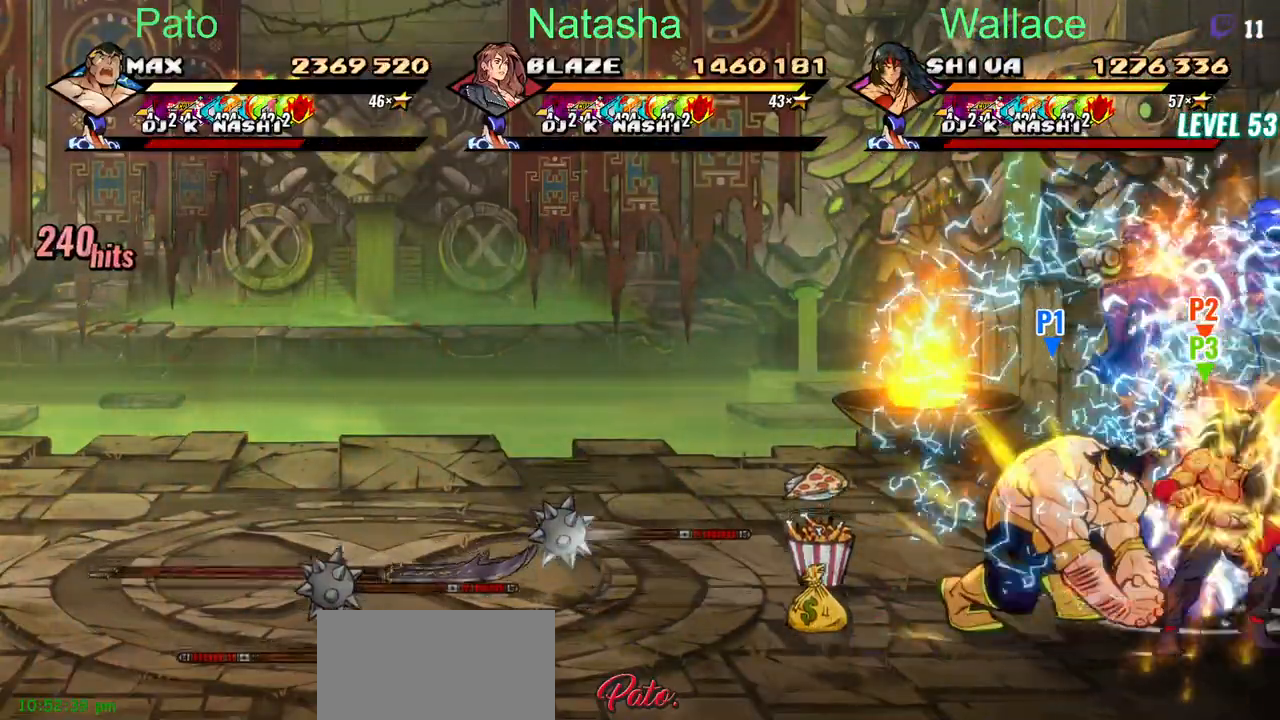
{"buttons": ["DPAD_LEFT"], "left_stick": "center", "right_stick": "center"}
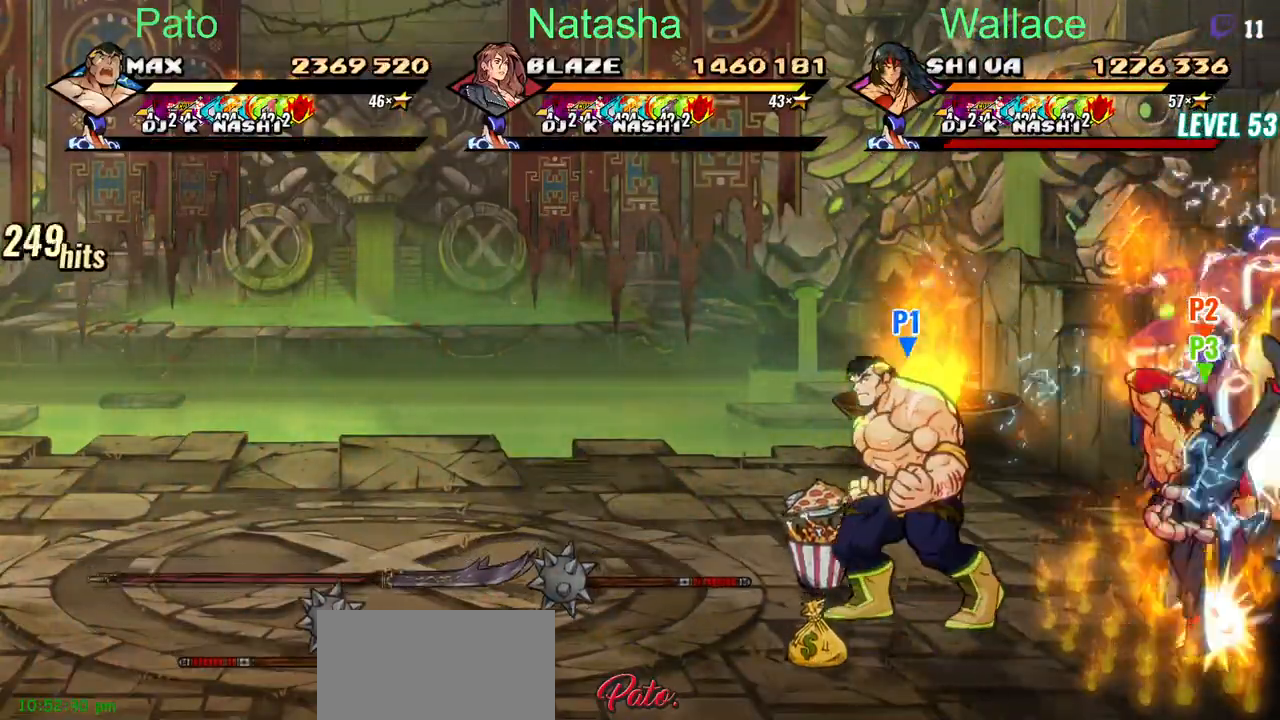
{"buttons": ["DPAD_LEFT"], "left_stick": "center", "right_stick": "center"}
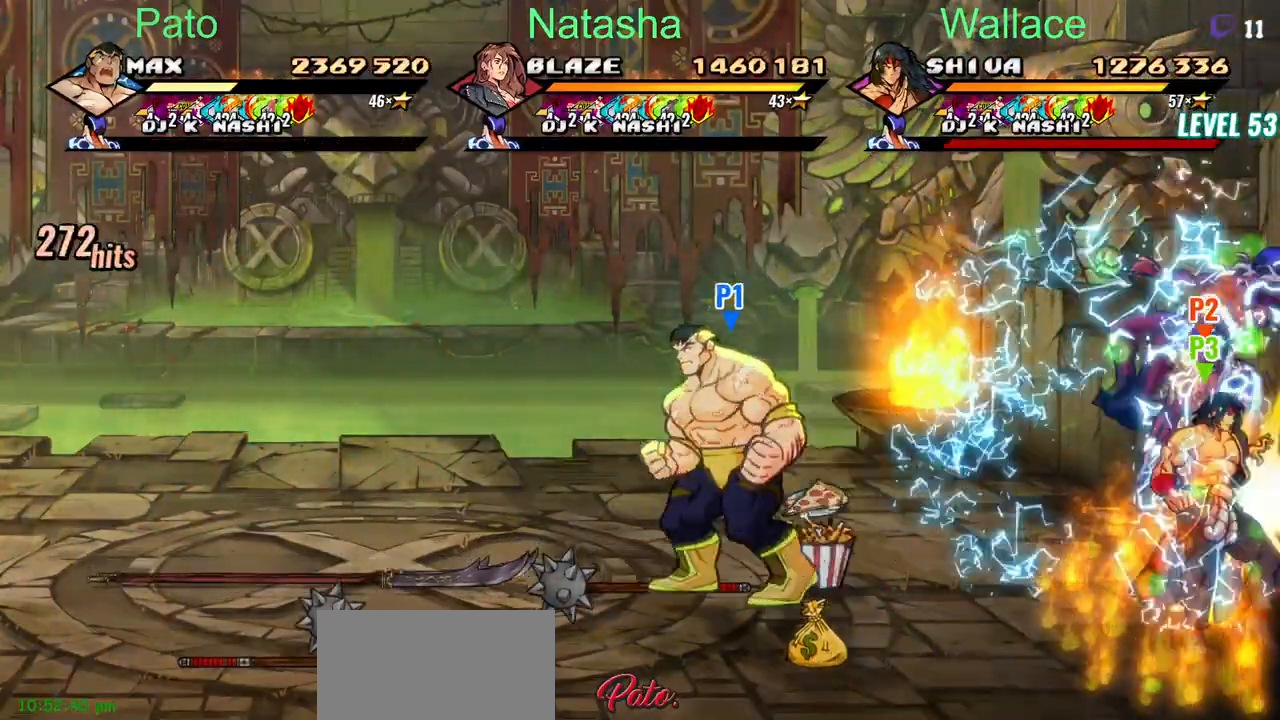
{"buttons": ["CIRCLE"], "left_stick": "center", "right_stick": "center"}
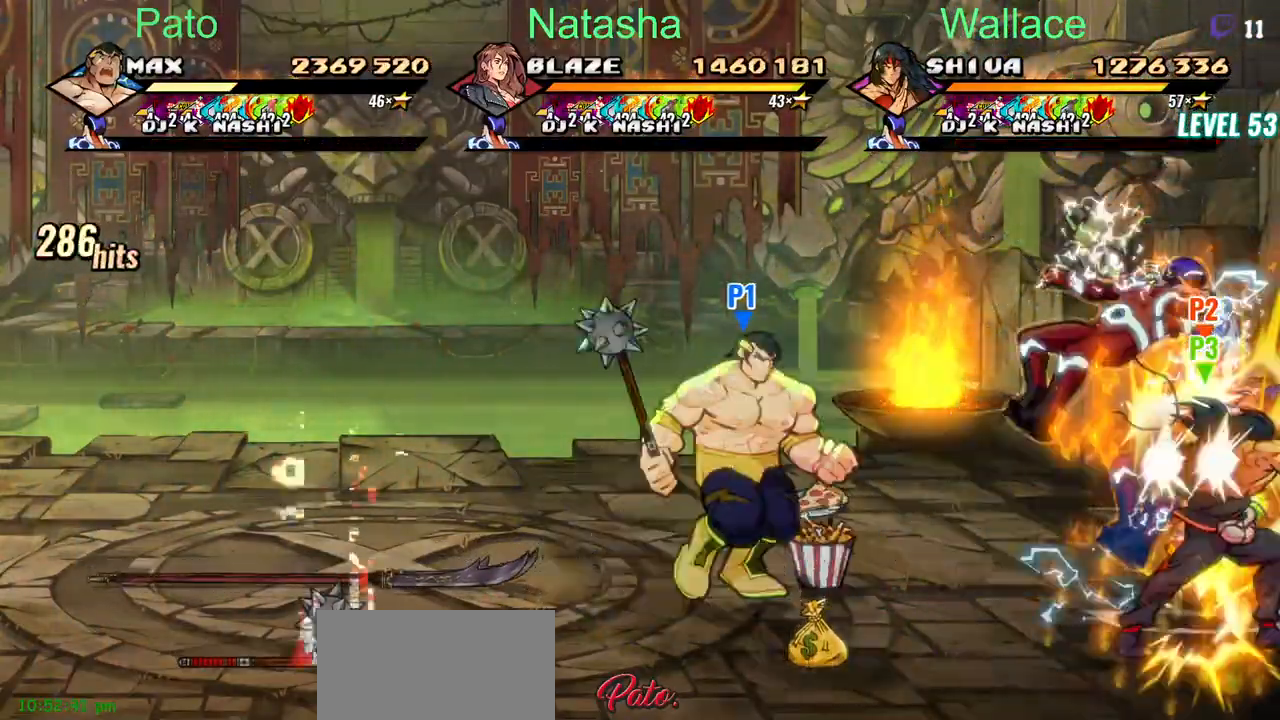
{"buttons": ["DPAD_DOWN", "DPAD_LEFT"], "left_stick": "center", "right_stick": "center"}
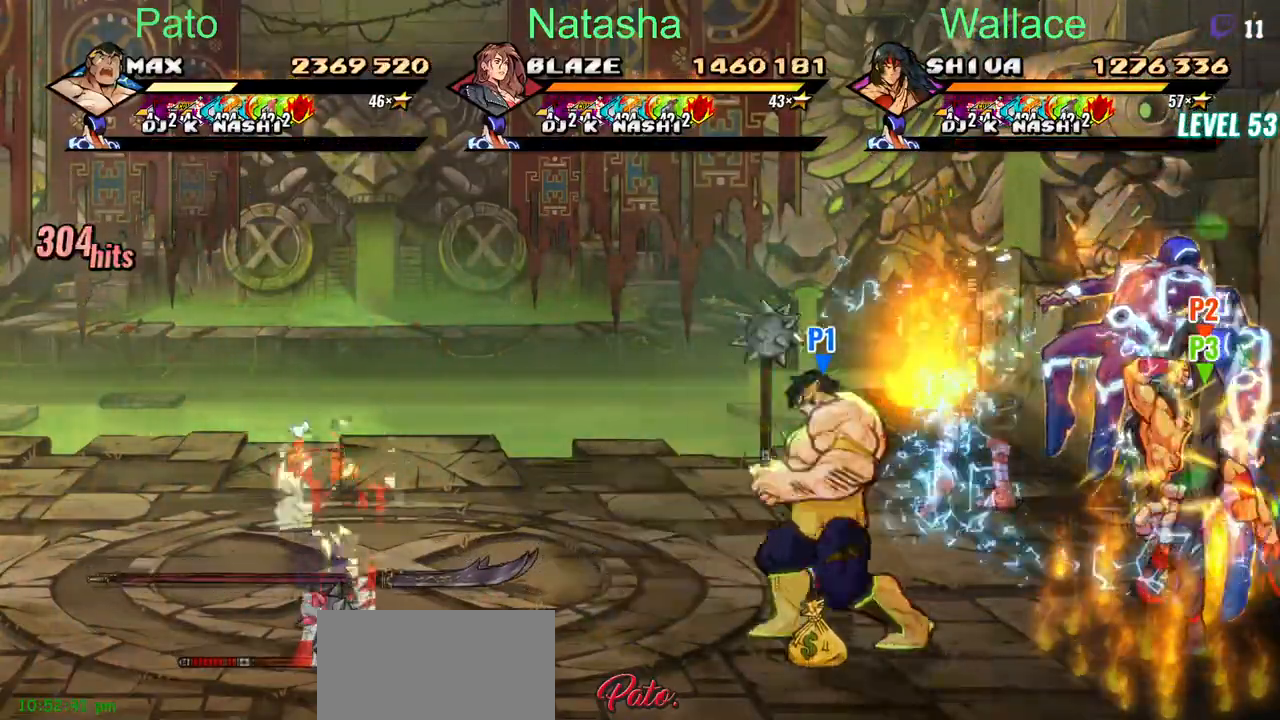
{"buttons": [], "left_stick": "center", "right_stick": "center", "events": [[33, "CIRCLE", "down"], [33, "DPAD_DOWN", "up"], [150, "CIRCLE", "up"], [167, "DPAD_LEFT", "up"]]}
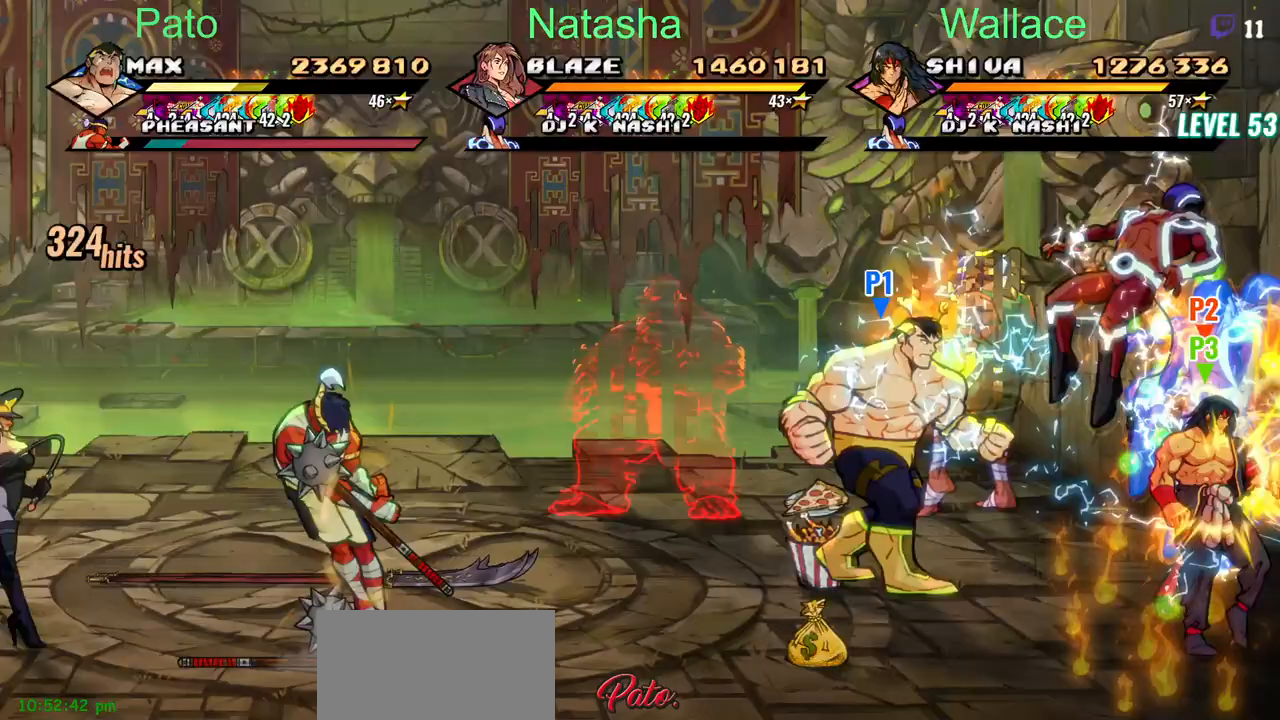
{"buttons": ["TRIANGLE"], "left_stick": "center", "right_stick": "center", "events": [[333, "DPAD_LEFT", "down"], [483, "DPAD_LEFT", "up"], [483, "TRIANGLE", "down"]]}
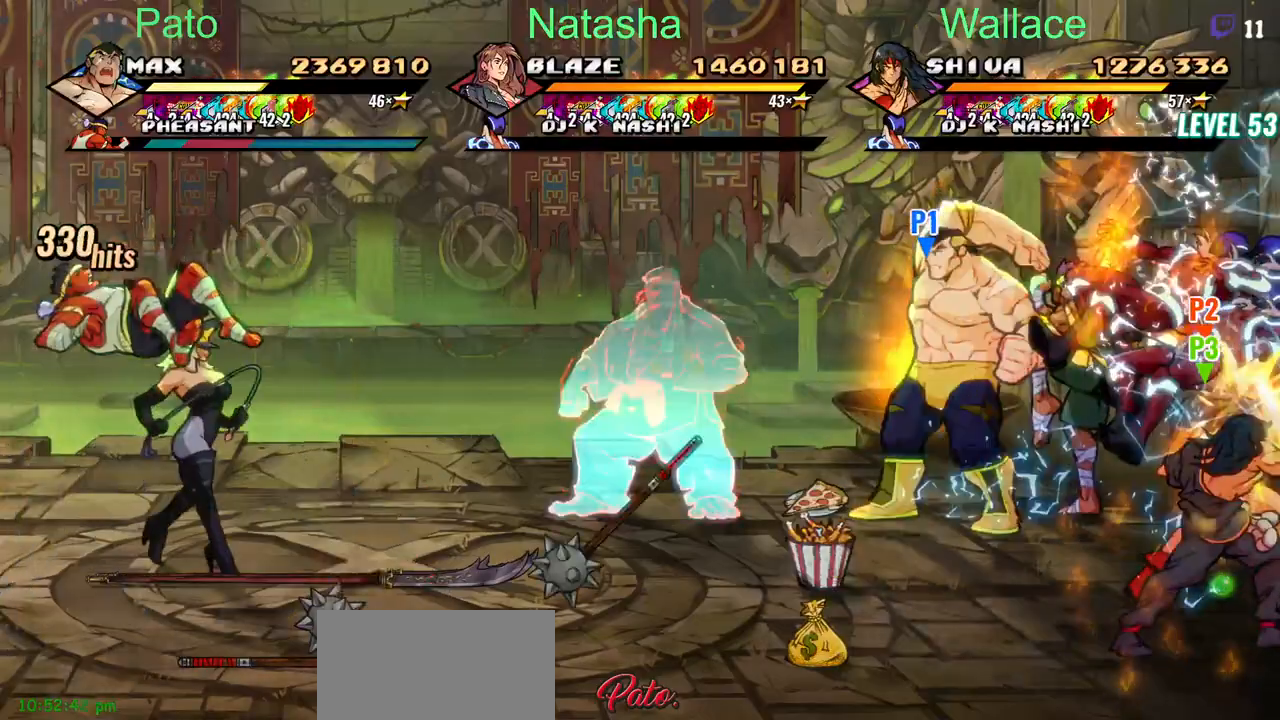
{"buttons": [], "left_stick": "center", "right_stick": "center", "events": [[67, "TRIANGLE", "up"], [150, "DPAD_DOWN", "down"], [250, "R2", "down"], [350, "R2", "up"], [500, "DPAD_DOWN", "up"]]}
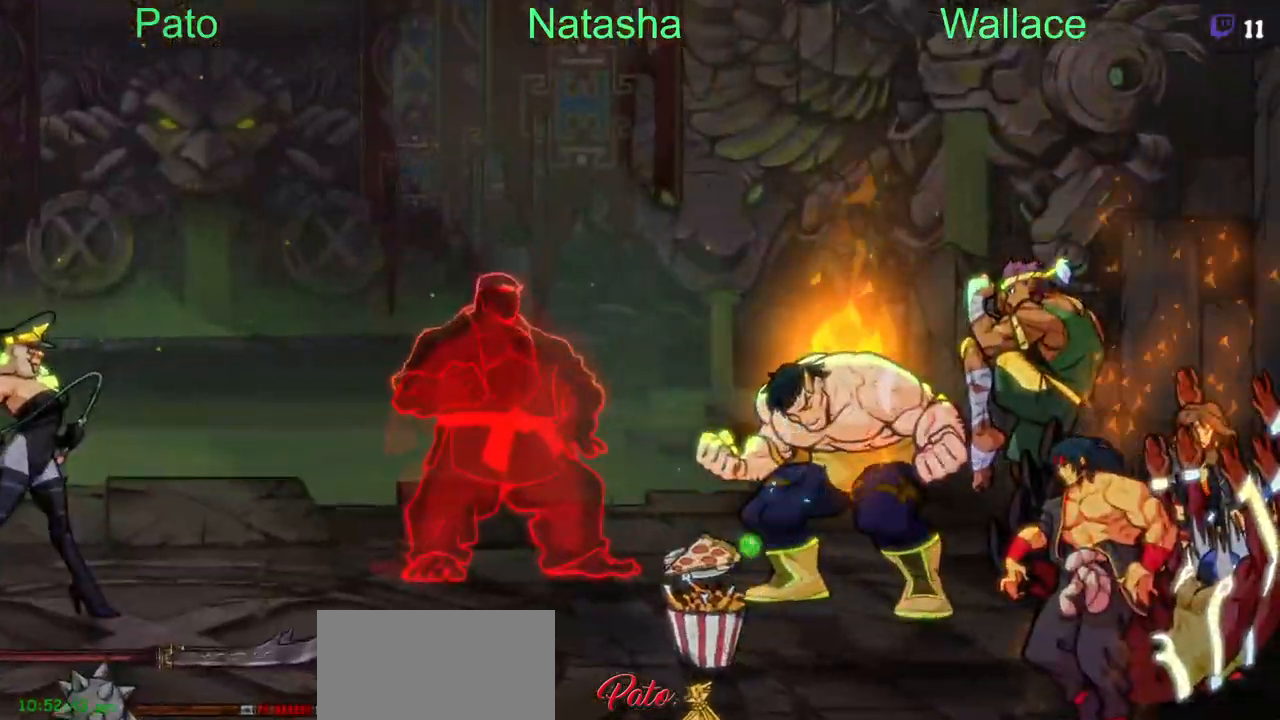
{"buttons": ["TRIANGLE"], "left_stick": "center", "right_stick": "center", "events": [[183, "TRIANGLE", "down"], [250, "TRIANGLE", "up"], [317, "TRIANGLE", "down"], [367, "TRIANGLE", "up"], [450, "TRIANGLE", "down"]]}
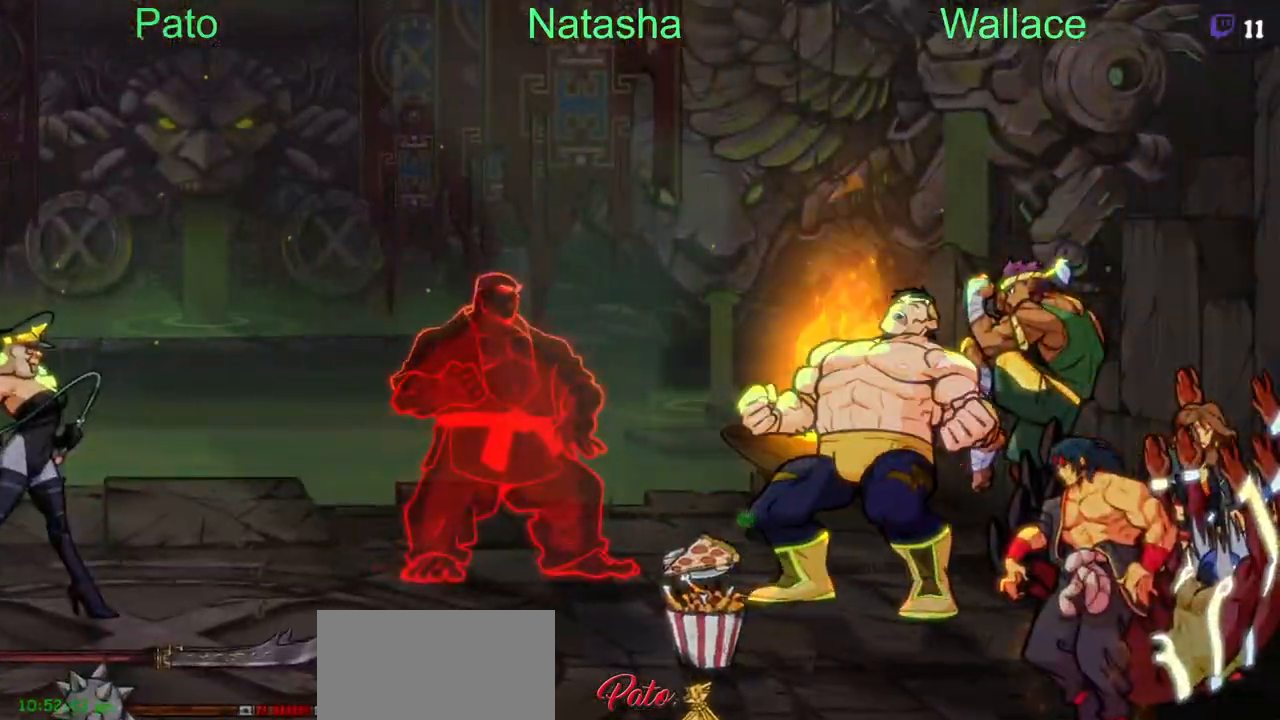
{"buttons": [], "left_stick": "center", "right_stick": "center"}